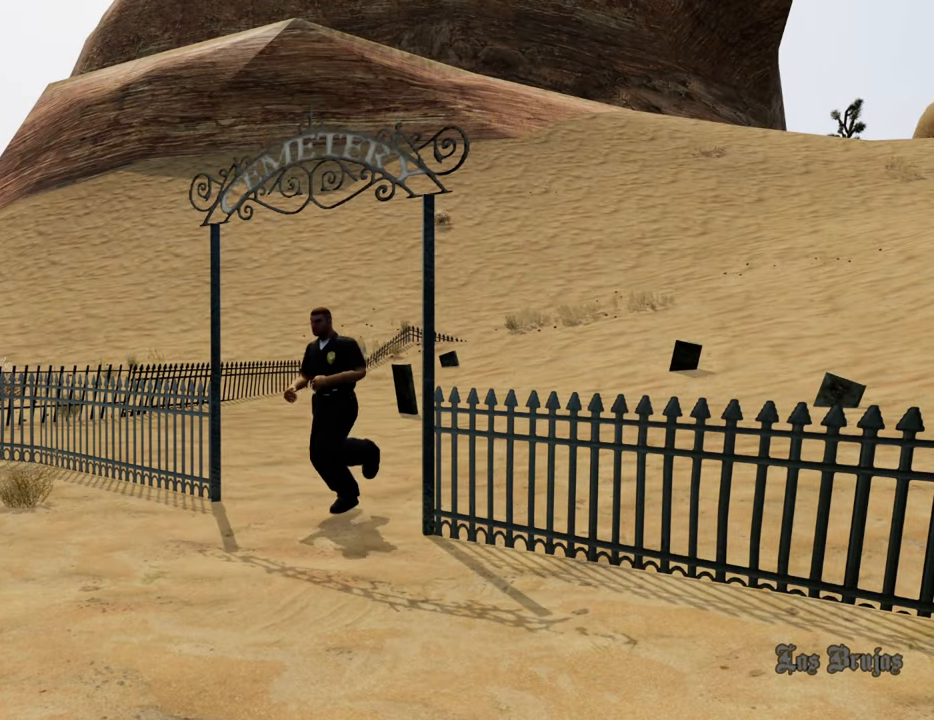
Gameplay with keyboard and mouse; each line is a JSON object with the keys and mouse buttons held at the frame after it. "events" lists presses ("down") and releases ("up") of "1", "2", "3", "4", "5", "6", "8", "a", "alt", "c", "ctrl", "d", "down", "e", "escape", "f", "f1", "f2", "f3", "g", "h", "left", "num2", "q", "r", "right", "s", "shift", "space", "t", "tab", "up", "v", "w", "x", "z", "mouse_left", "mouse_middle", "mouse_right", "mouse_wheel_up" and "mouse_wheel_down" between this image and that frame as [ms after this image, input, new state], when the widget could be followed in between. "mouse_left", "mouse_middle", "mouse_right", "mouse_wheel_up", "mouse_wheel_down" = the "left", "middle", "right", "wheel_up", "wheel_down" buttons of the "mouse" list. No other keys are recorded. Mouse movement is not recorded.
{"keys": [], "mouse": [], "events": []}
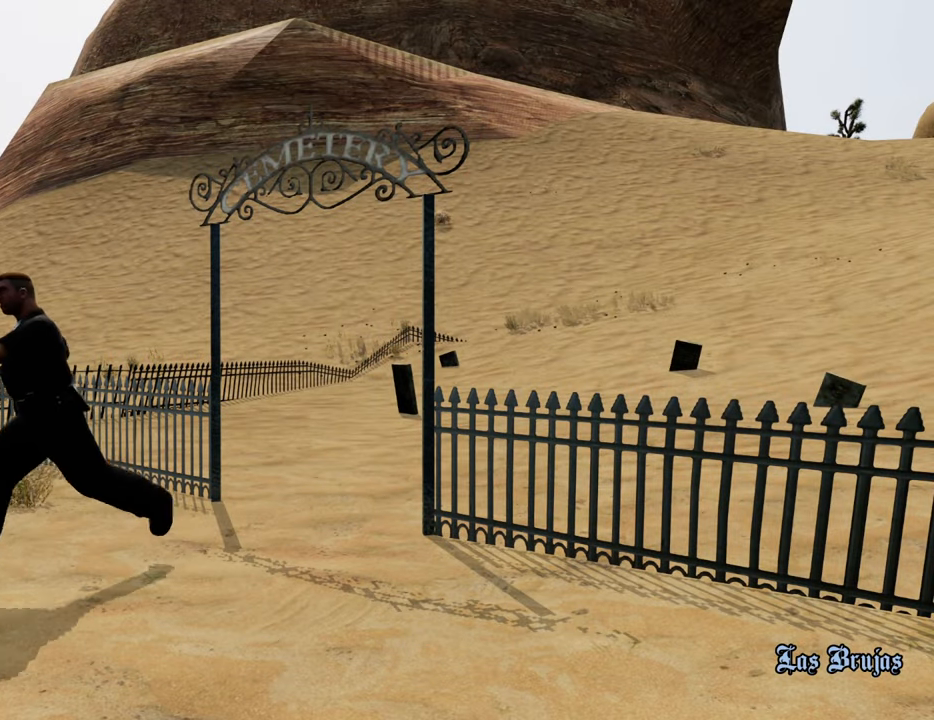
{"keys": [], "mouse": [], "events": []}
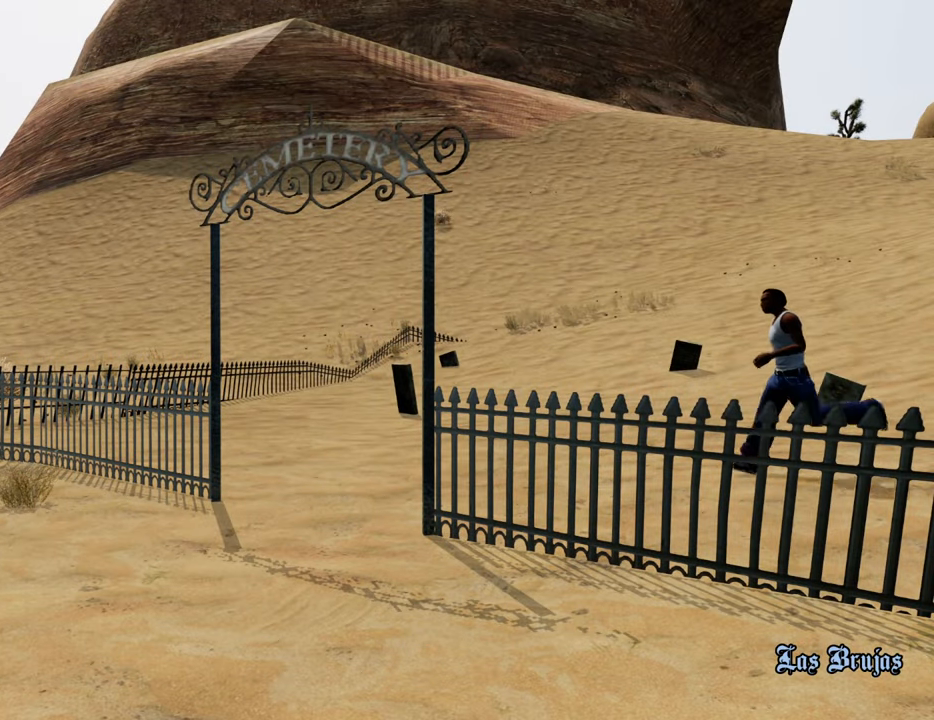
{"keys": ["space", "w"], "mouse": [], "events": [[250, "space", "down"], [250, "w", "down"]]}
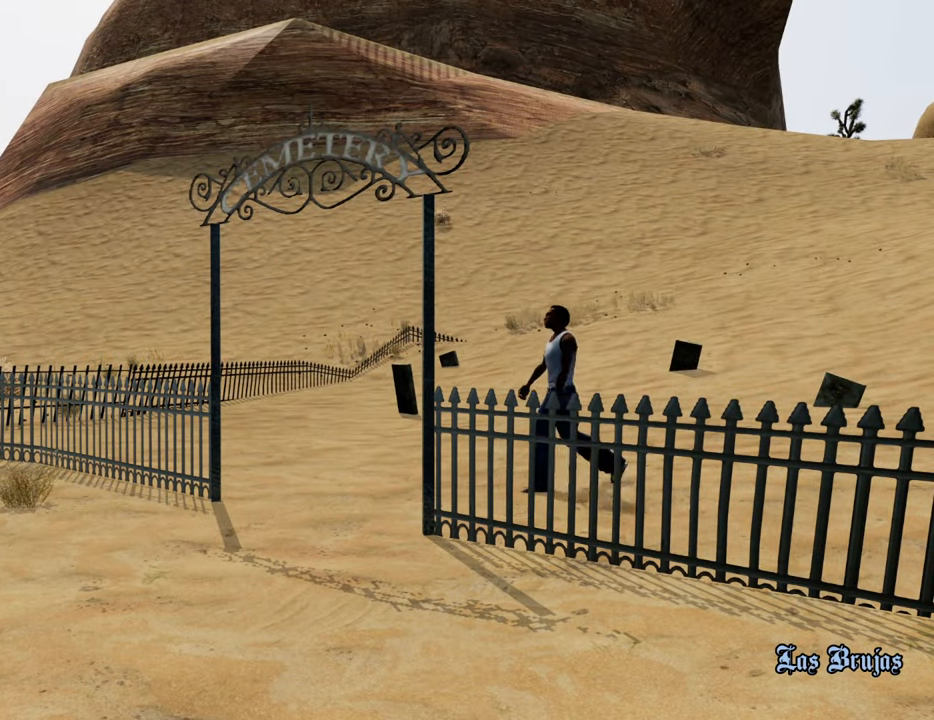
{"keys": ["space", "w"], "mouse": [], "events": []}
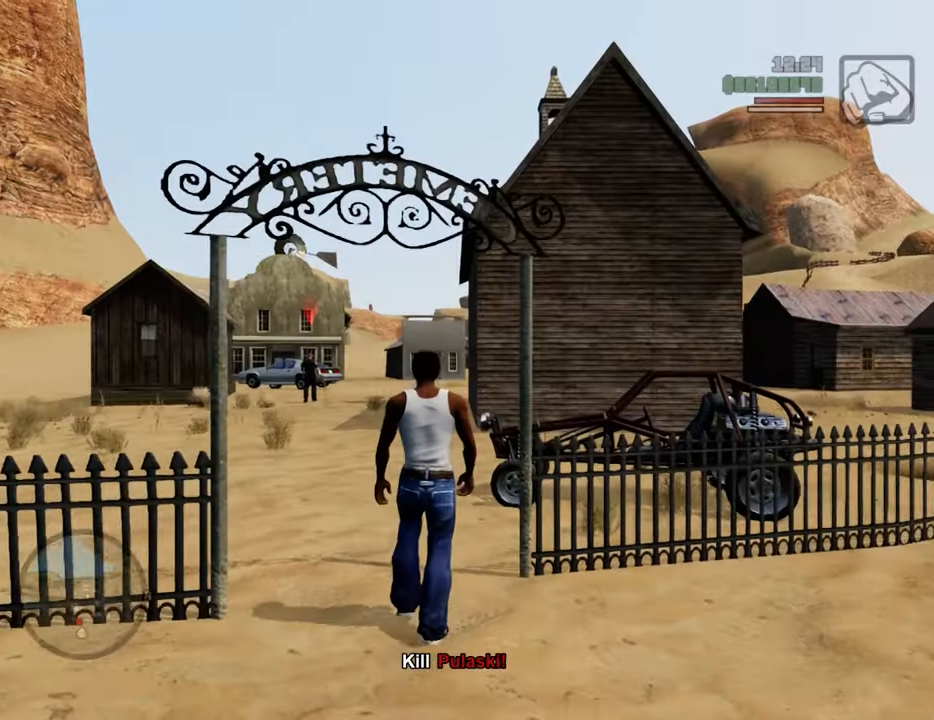
{"keys": ["space", "w"], "mouse": [], "events": []}
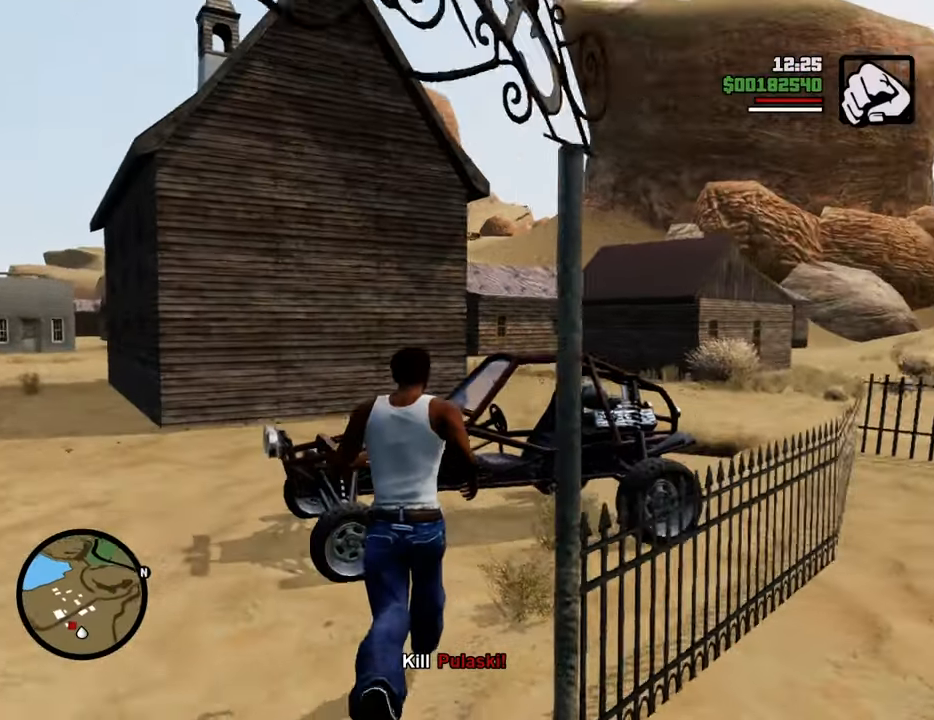
{"keys": ["f"], "mouse": [], "events": [[150, "f", "down"], [200, "space", "up"], [200, "w", "up"], [251, "f", "up"], [351, "f", "down"], [384, "f", "up"], [484, "f", "down"]]}
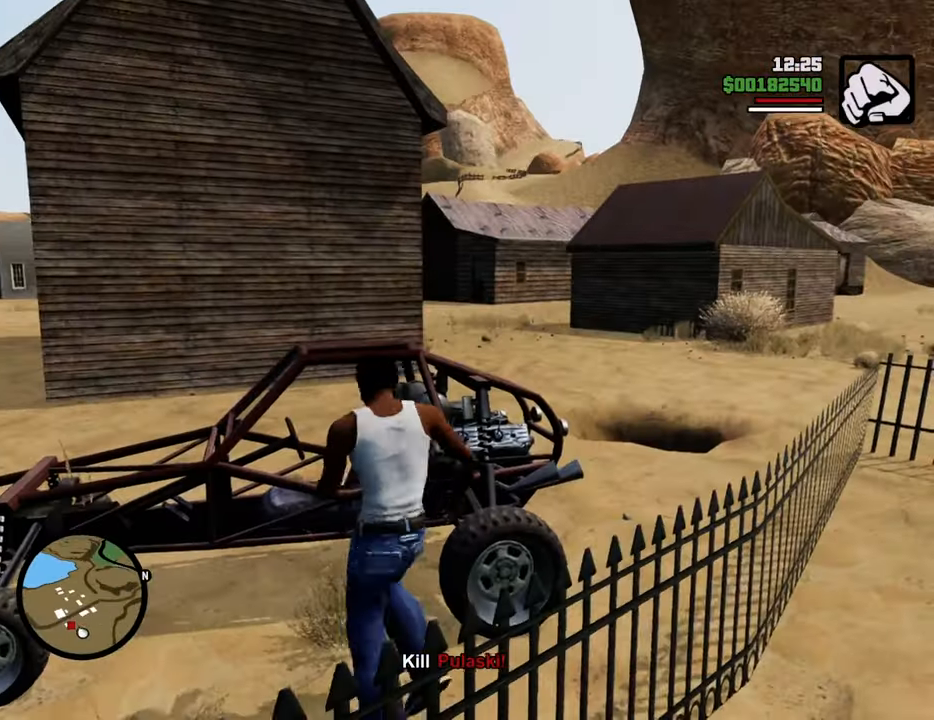
{"keys": ["d", "shift", "w"], "mouse": [], "events": [[84, "f", "up"], [267, "shift", "down"], [267, "w", "down"], [368, "d", "down"]]}
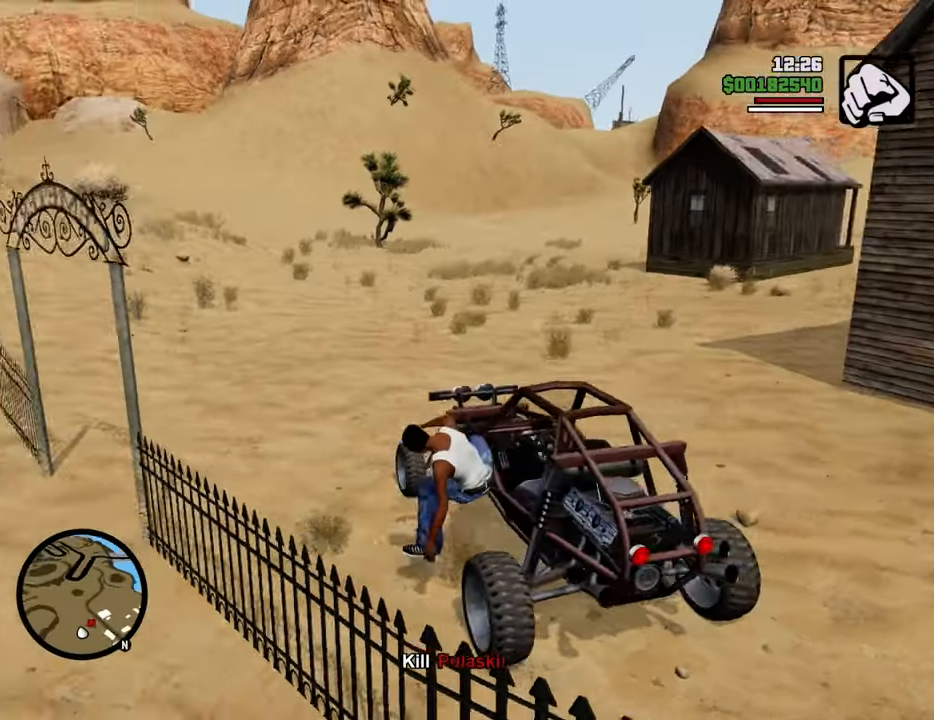
{"keys": ["d", "shift", "w"], "mouse": [], "events": []}
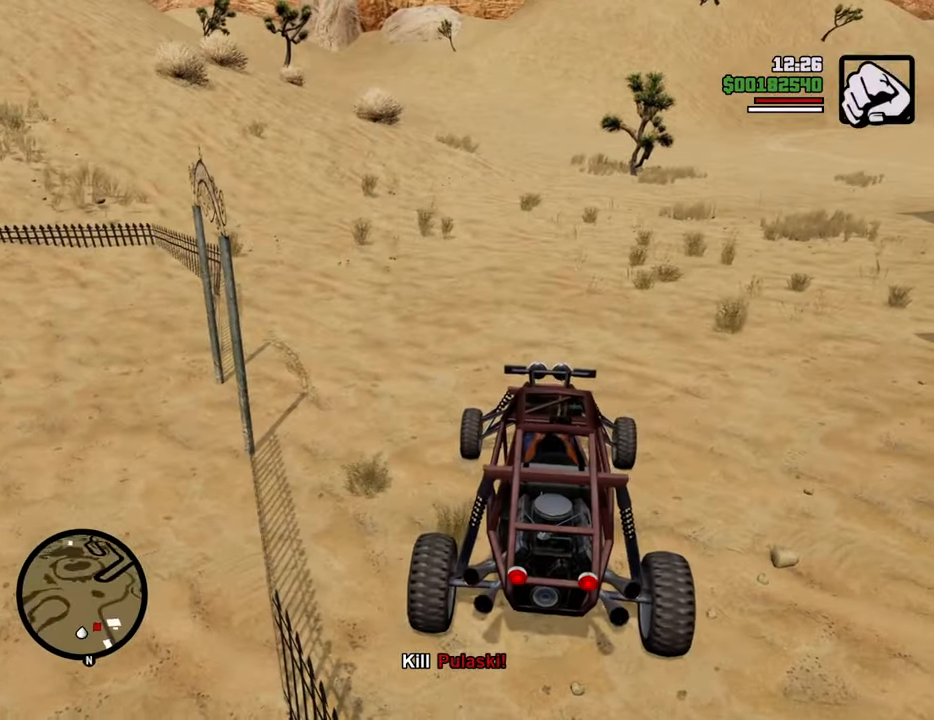
{"keys": ["d", "w"], "mouse": [], "events": [[51, "d", "up"], [151, "d", "down"], [234, "d", "up"], [234, "shift", "up"], [418, "d", "down"]]}
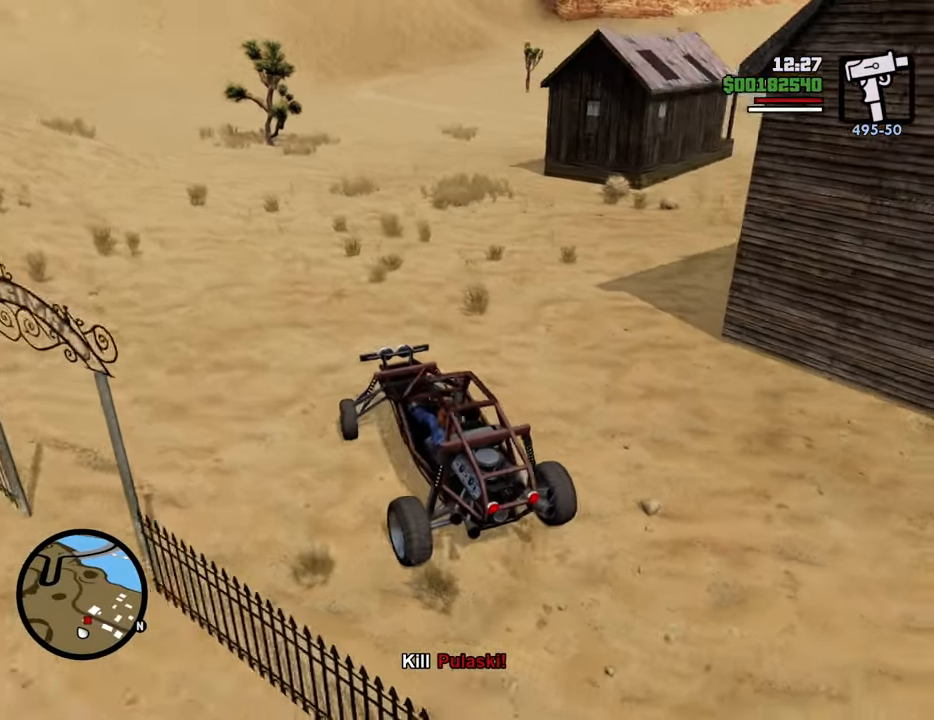
{"keys": ["d", "w"], "mouse": [], "events": [[150, "d", "up"], [434, "d", "down"]]}
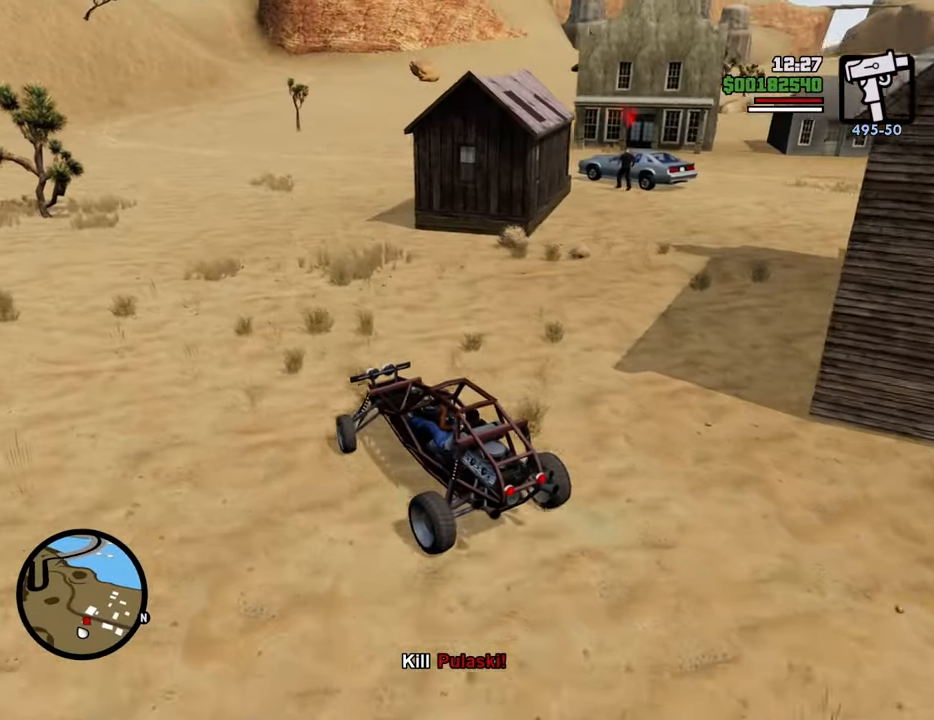
{"keys": ["d", "w"], "mouse": [], "events": [[117, "d", "up"], [317, "d", "down"], [401, "d", "up"], [501, "d", "down"]]}
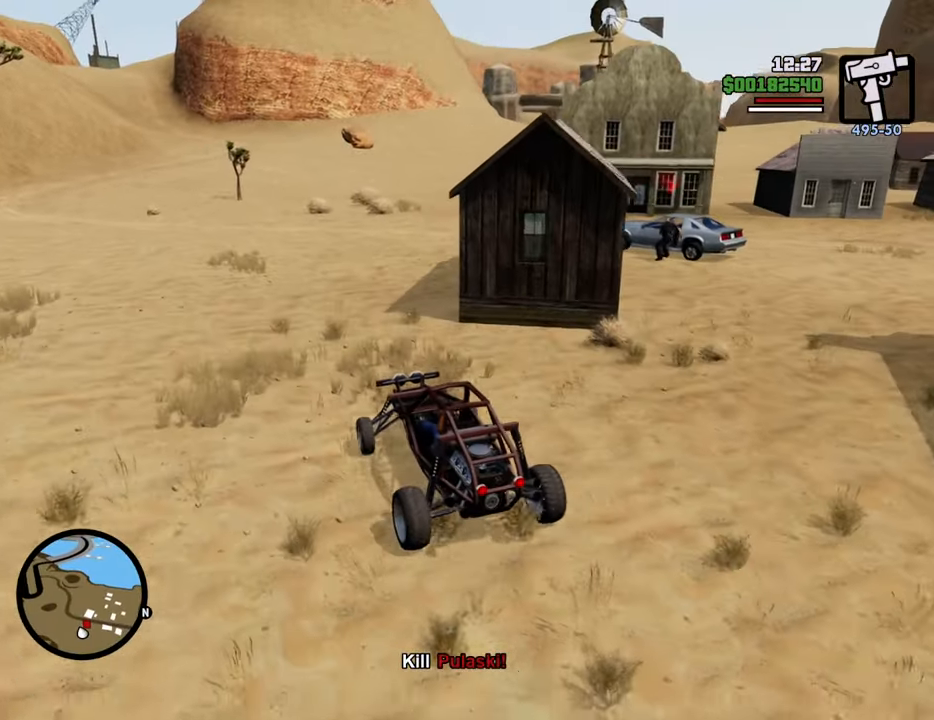
{"keys": ["d"], "mouse": [], "events": [[50, "d", "up"], [100, "w", "up"], [284, "d", "down"]]}
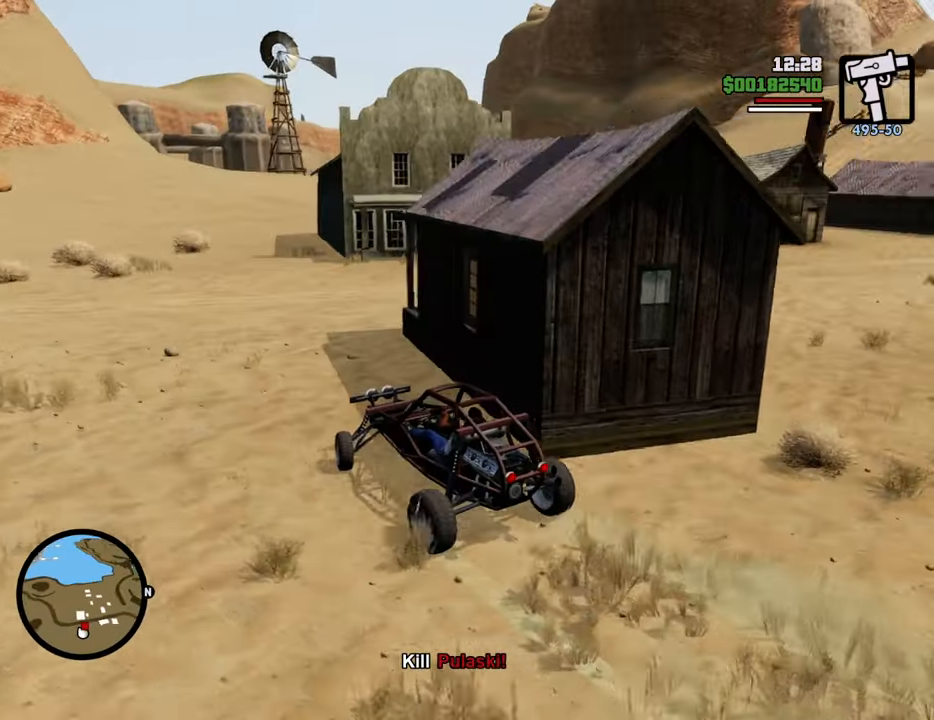
{"keys": ["d"], "mouse": [], "events": [[67, "d", "up"], [434, "d", "down"]]}
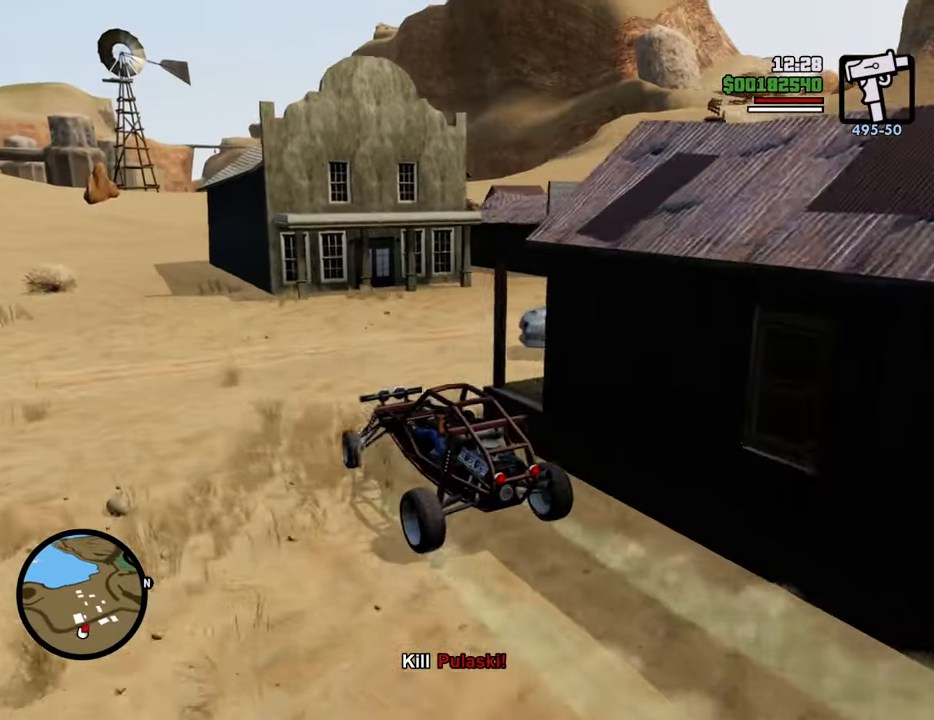
{"keys": ["d"], "mouse": [], "events": []}
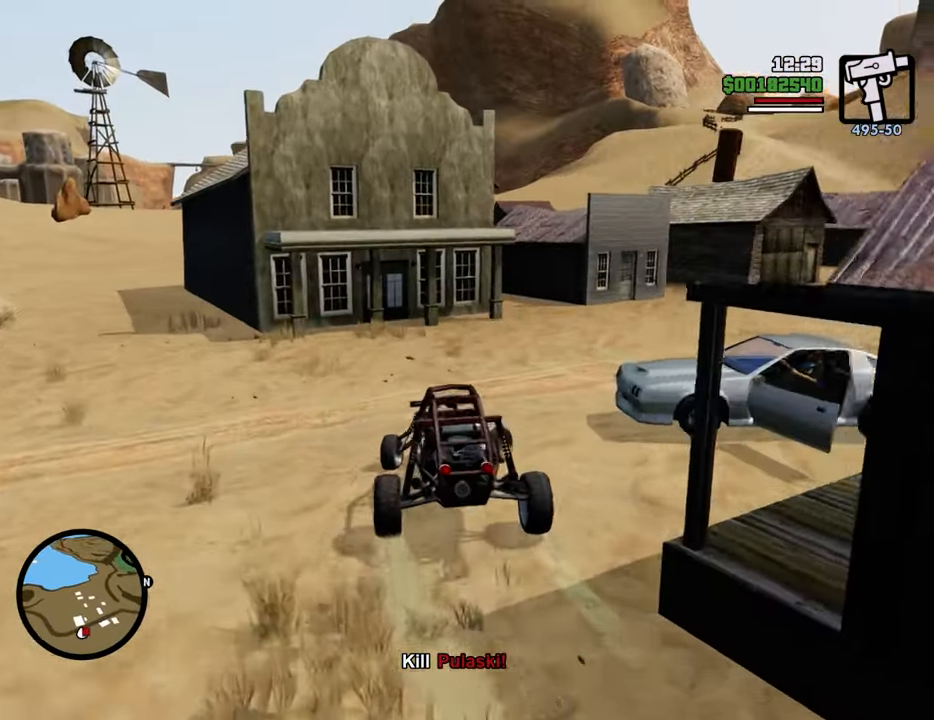
{"keys": ["f", "s"], "mouse": [], "events": [[117, "d", "up"], [117, "s", "down"], [384, "f", "down"]]}
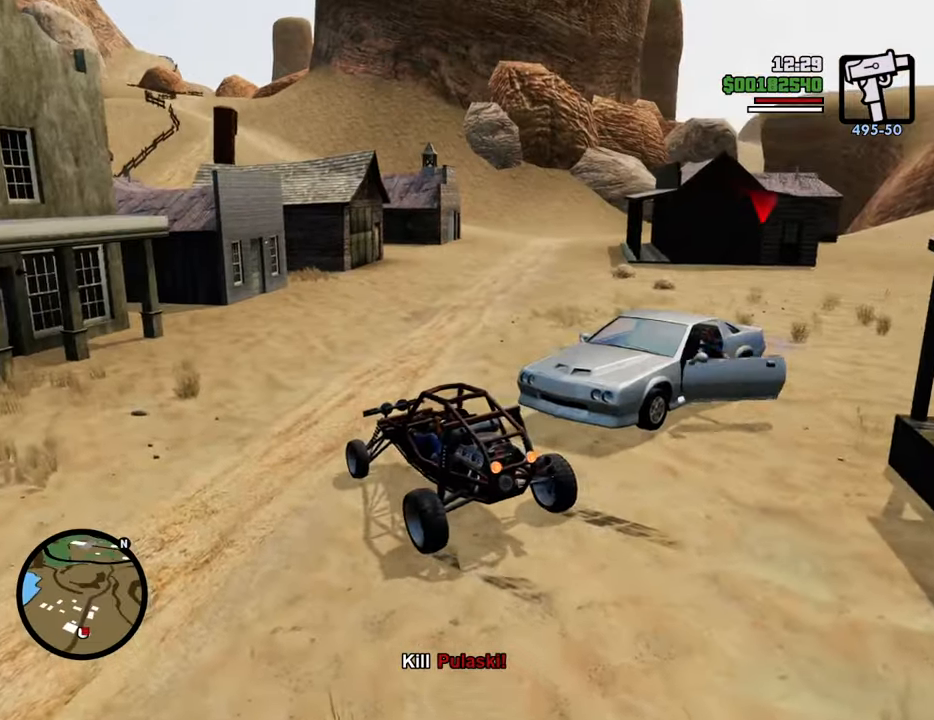
{"keys": [], "mouse": [], "events": [[83, "s", "up"], [116, "f", "up"], [167, "f", "down"], [267, "f", "up"], [367, "f", "down"], [451, "f", "up"]]}
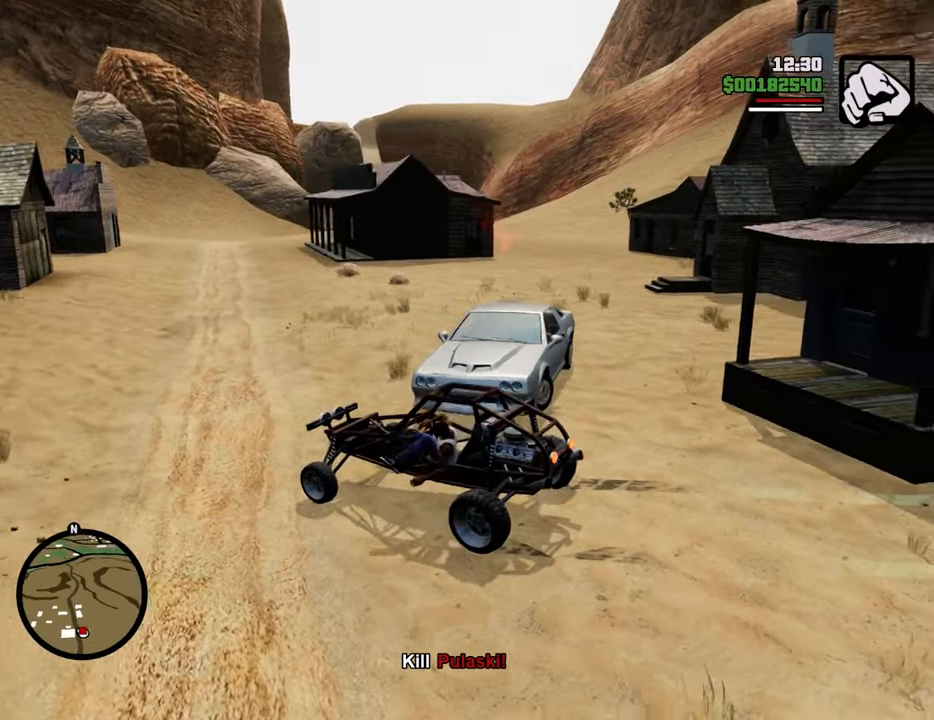
{"keys": ["a", "space"], "mouse": [], "events": [[100, "a", "down"], [133, "space", "down"]]}
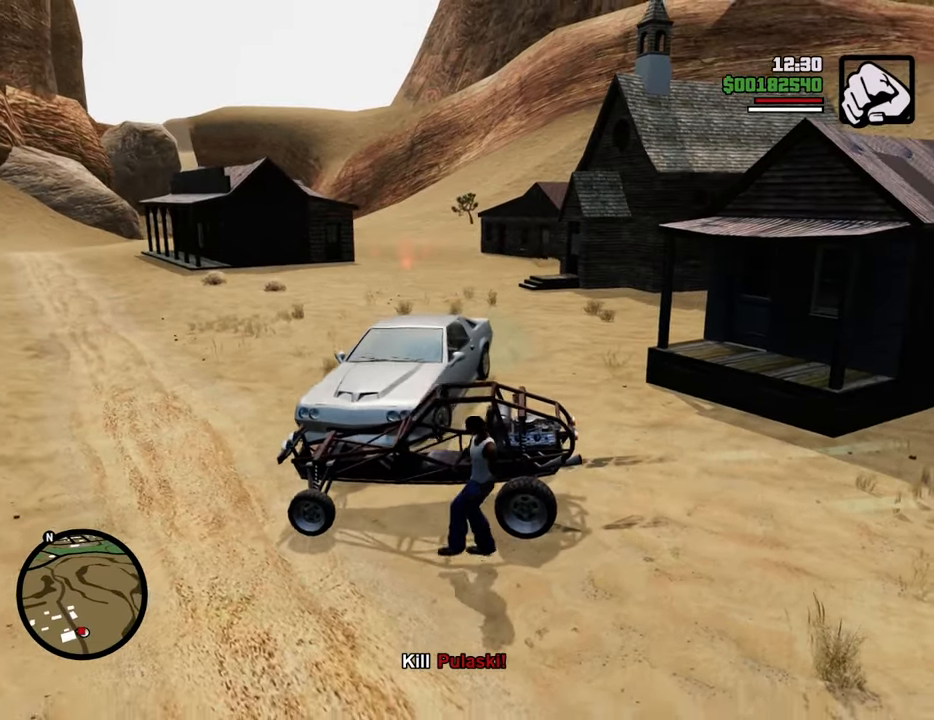
{"keys": ["a", "space"], "mouse": [], "events": []}
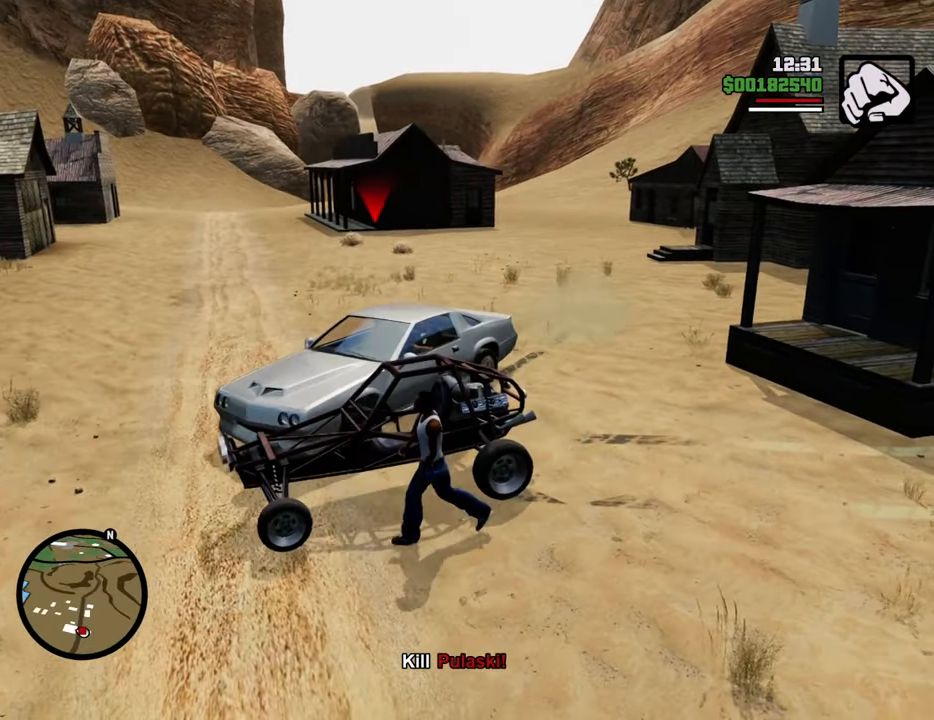
{"keys": ["a", "s", "space"], "mouse": [], "events": [[451, "s", "down"]]}
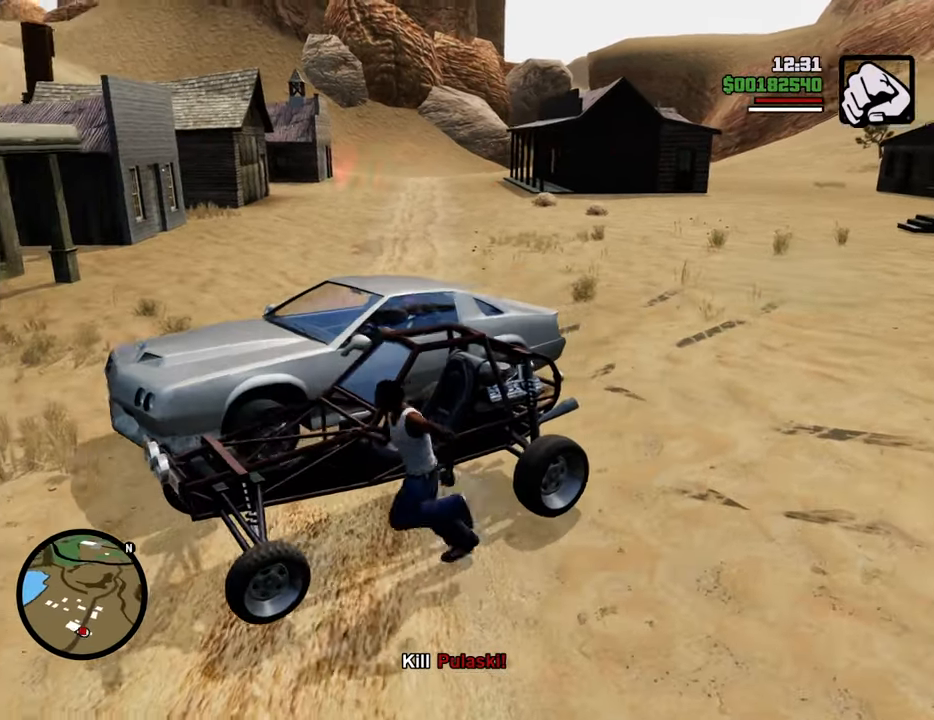
{"keys": ["a", "space"], "mouse": [], "events": [[184, "s", "up"]]}
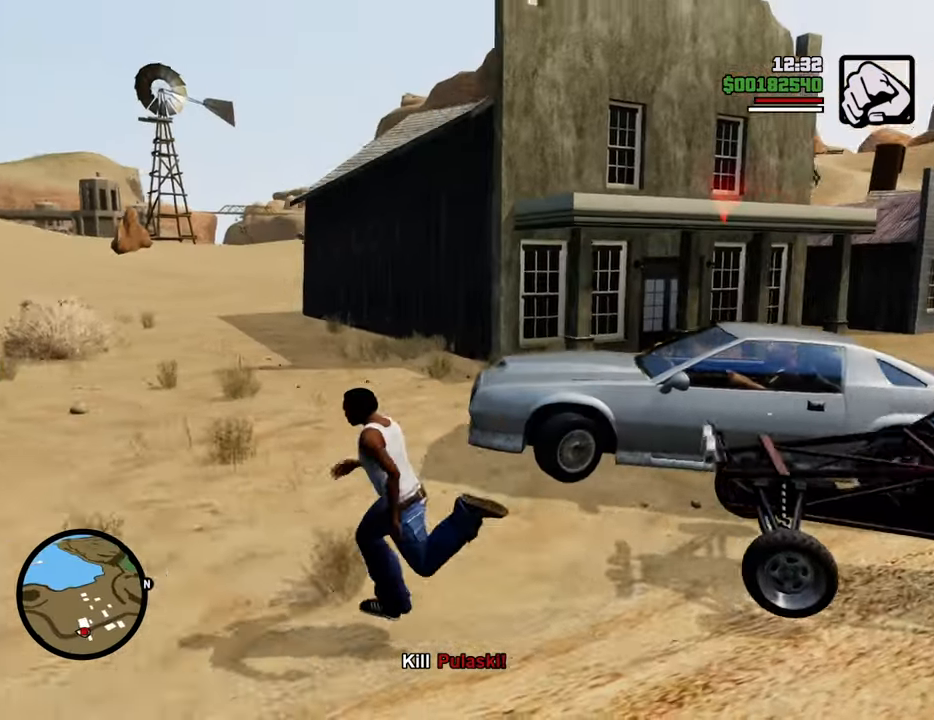
{"keys": ["a", "space", "w"], "mouse": [], "events": [[17, "w", "down"]]}
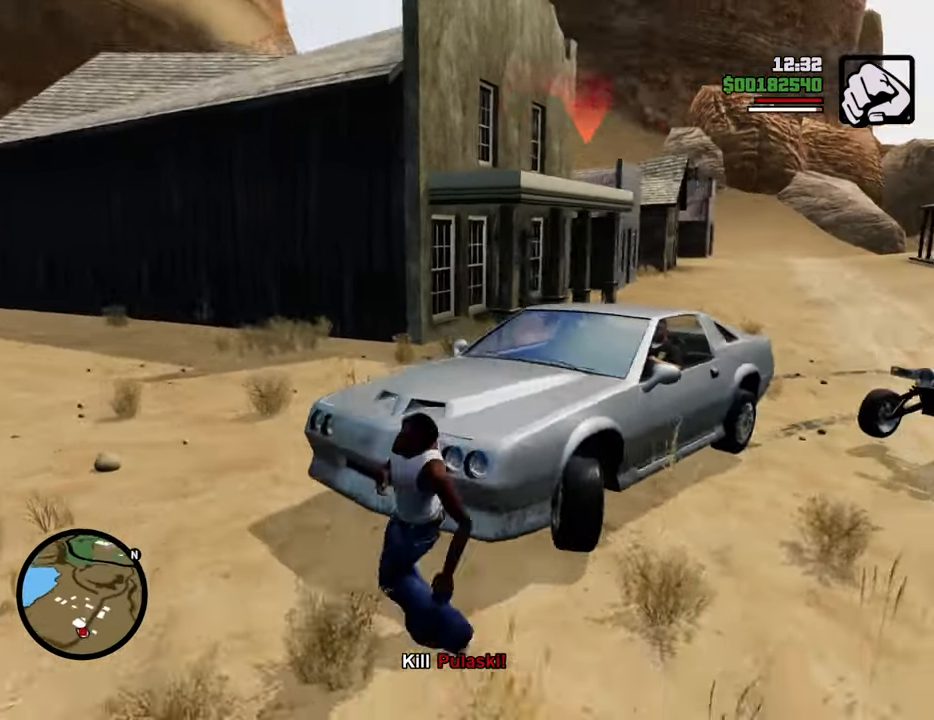
{"keys": [], "mouse": [], "events": [[34, "a", "up"], [84, "d", "down"], [368, "d", "up"], [368, "space", "up"], [401, "w", "up"]]}
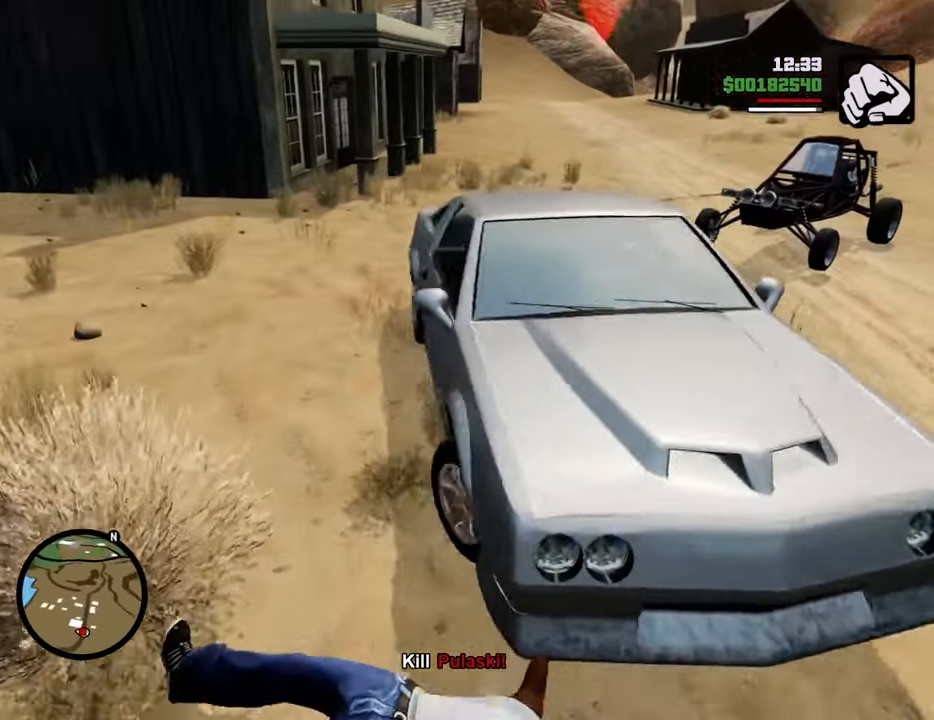
{"keys": [], "mouse": [], "events": []}
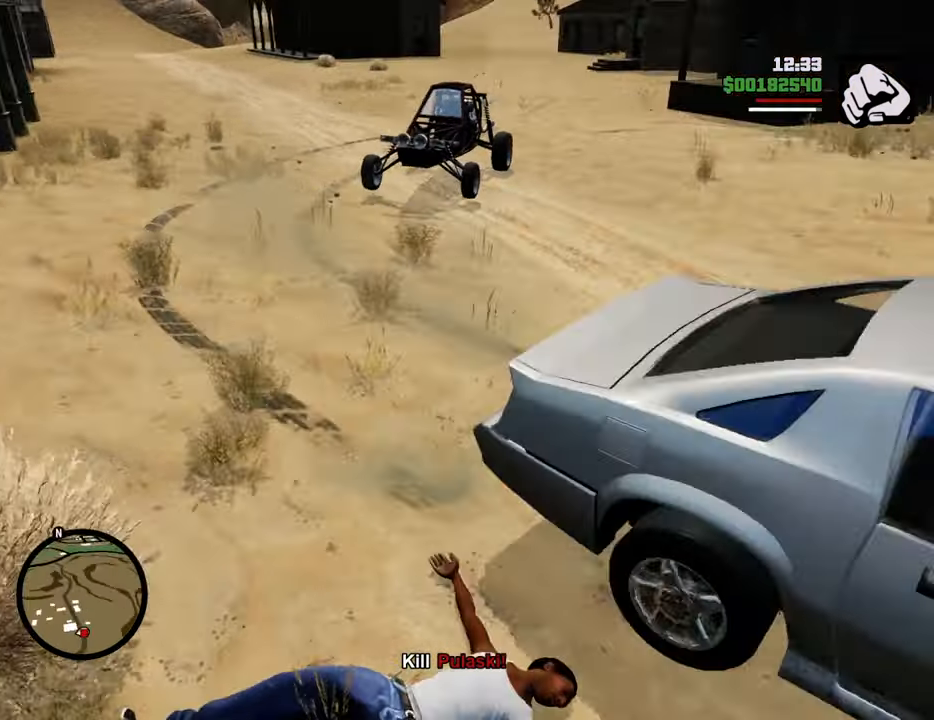
{"keys": [], "mouse": [], "events": []}
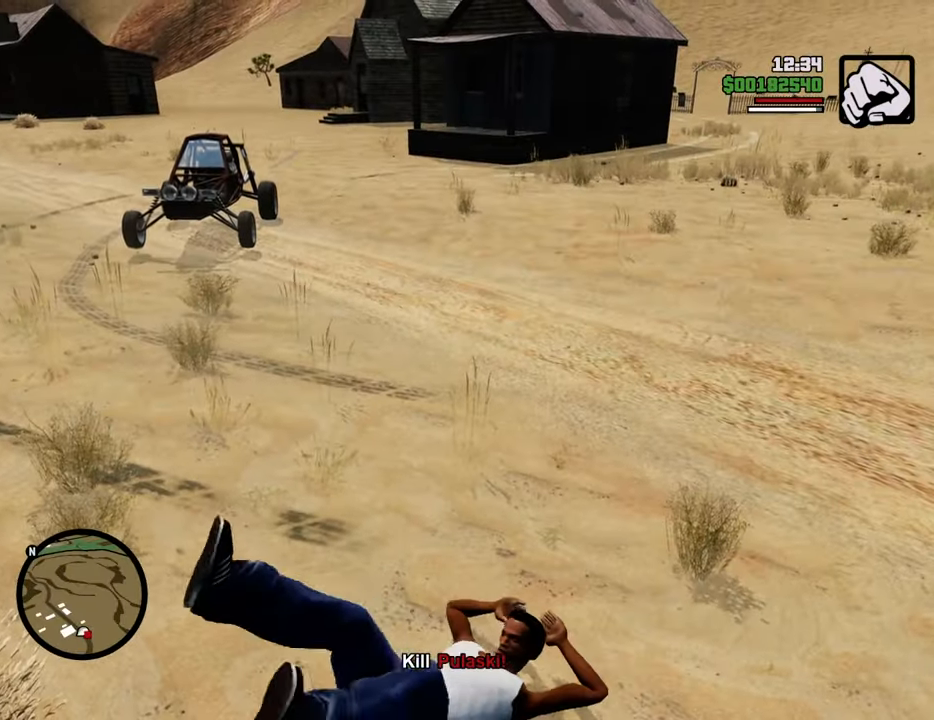
{"keys": ["a", "space", "w"], "mouse": [], "events": [[351, "w", "down"], [385, "a", "down"], [385, "space", "down"]]}
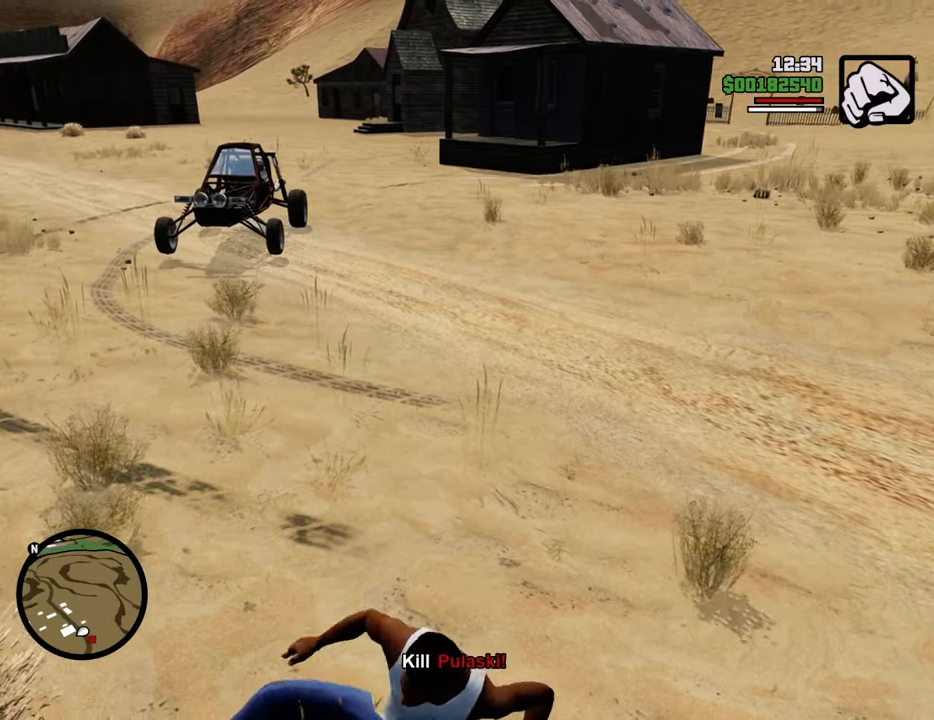
{"keys": ["d", "space", "w"], "mouse": [], "events": [[83, "d", "down"], [117, "a", "up"]]}